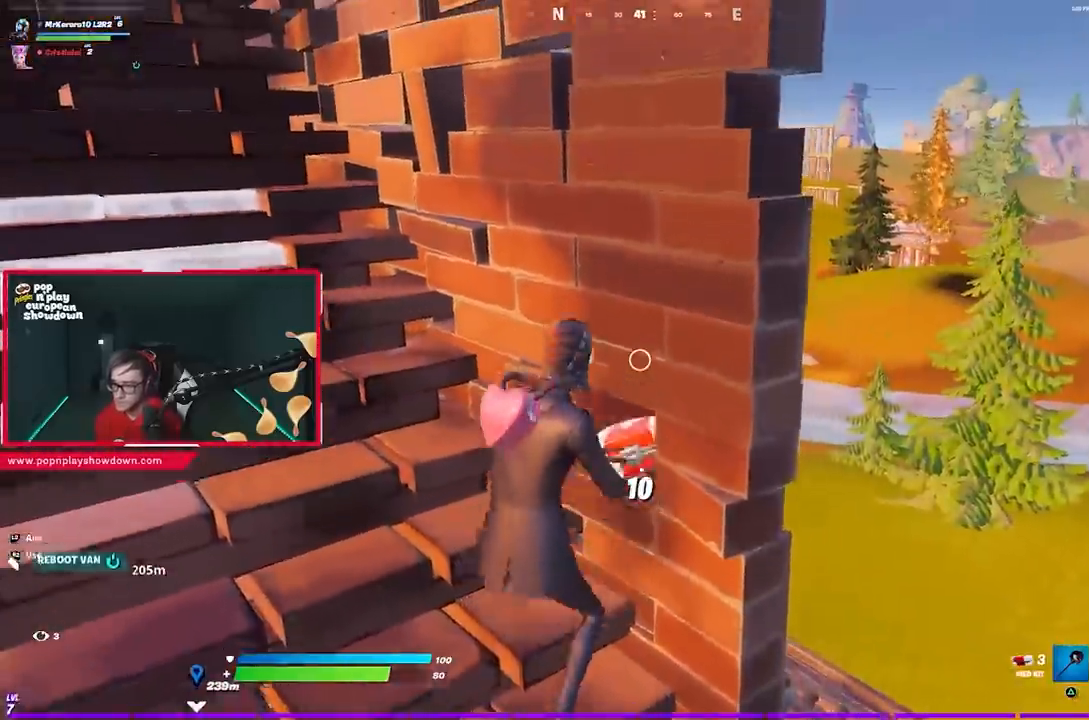
Gameplay with a controller (PlayStation layout); each line is a JSON object with the inputs held at the frame after it. "events" lists button and stick changes between this image and that frame as [ms after this image, input, new state], when the widget could be followed in between.
{"buttons": [], "left_stick": "center", "right_stick": "center", "events": [[67, "R3", "up"], [133, "R3", "down"], [367, "R3", "up"]]}
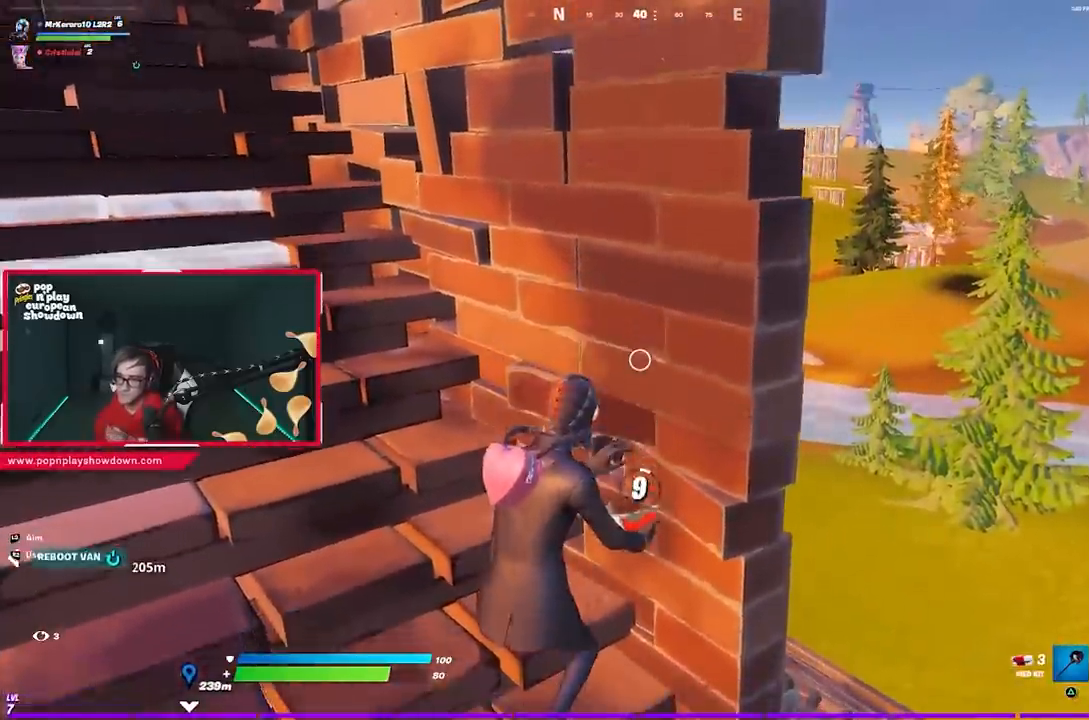
{"buttons": [], "left_stick": "center", "right_stick": "center", "events": []}
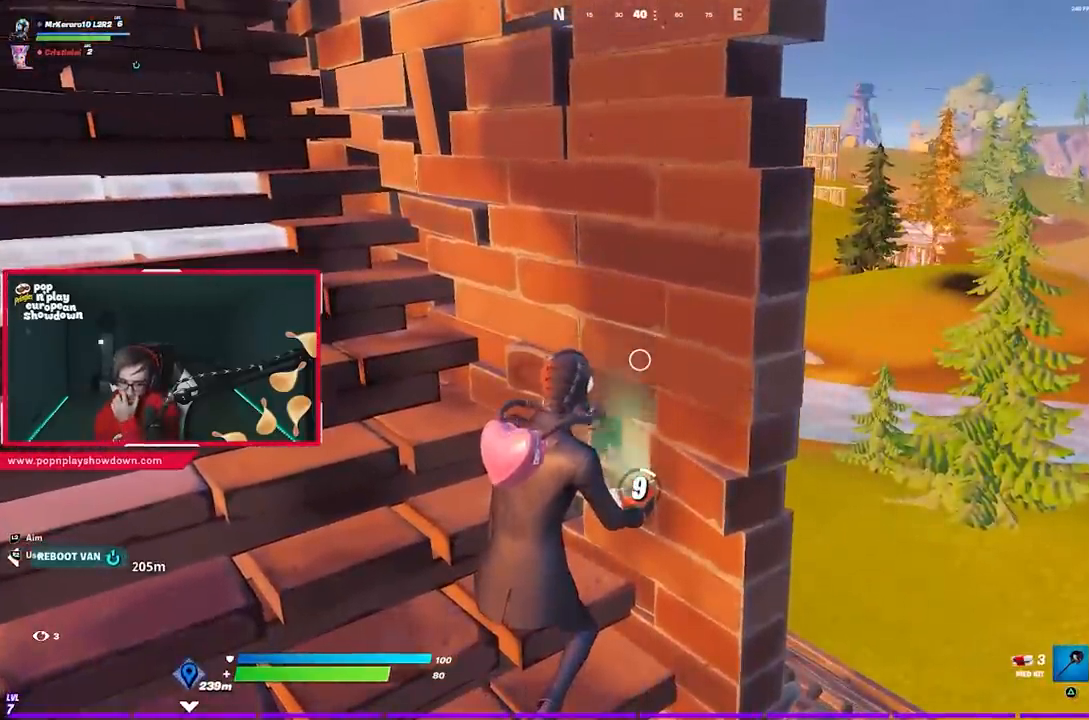
{"buttons": [], "left_stick": "center", "right_stick": "center", "events": []}
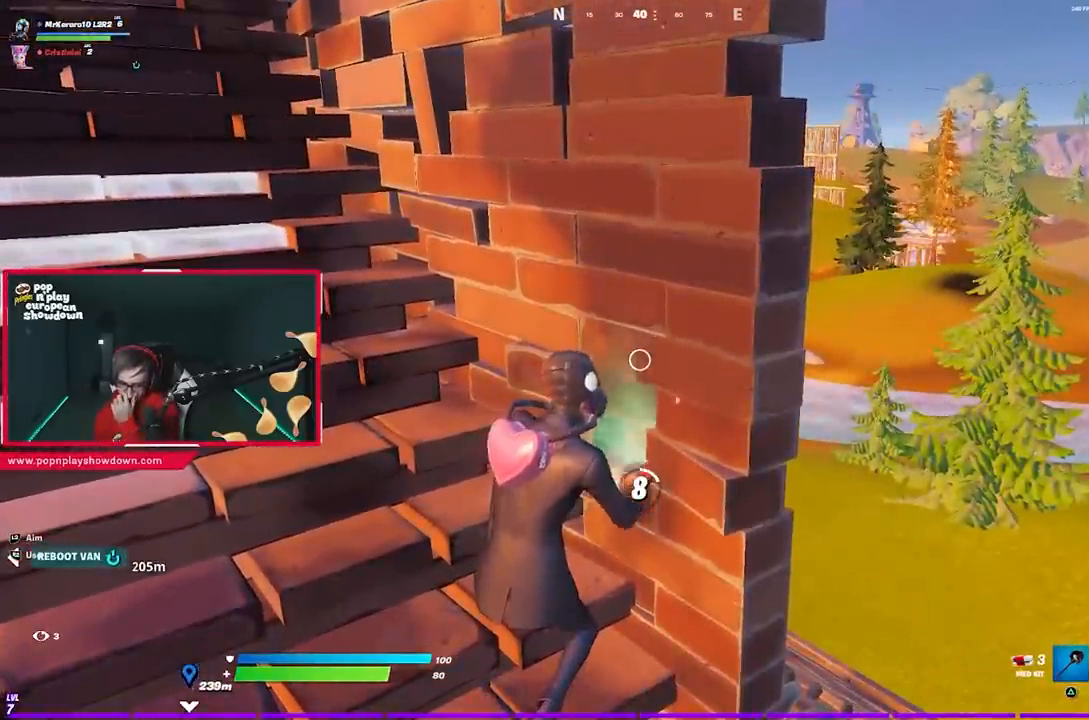
{"buttons": [], "left_stick": "center", "right_stick": "center", "events": []}
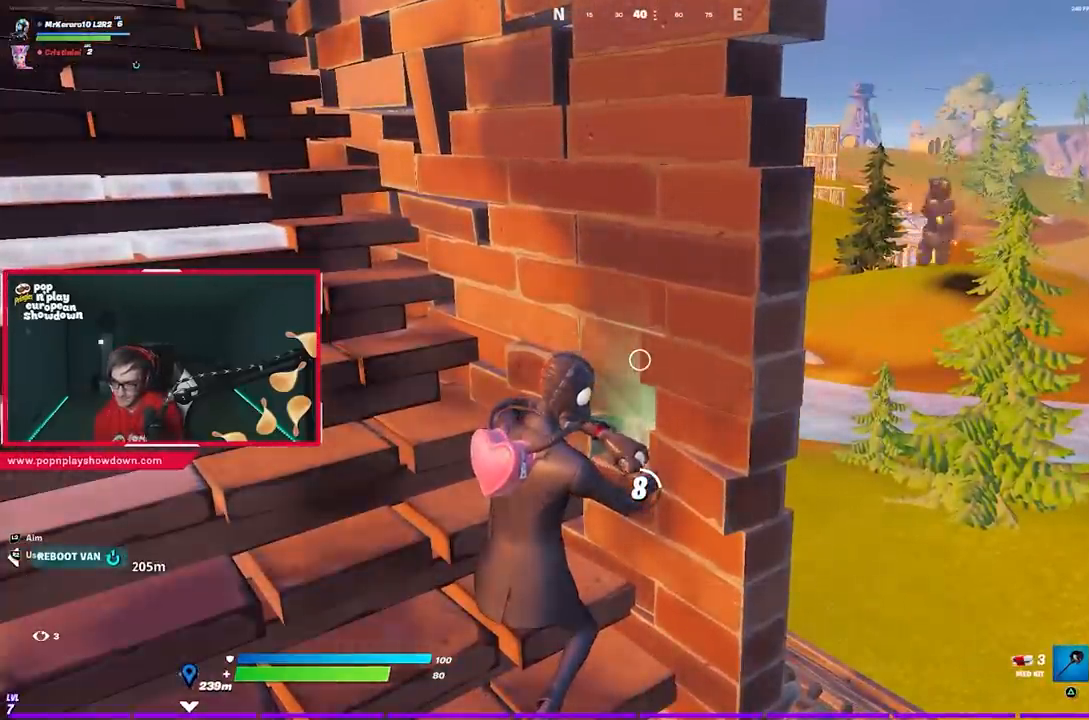
{"buttons": [], "left_stick": "center", "right_stick": "down-right", "events": [[400, "right_stick", "down"], [500, "right_stick", "down-right"]]}
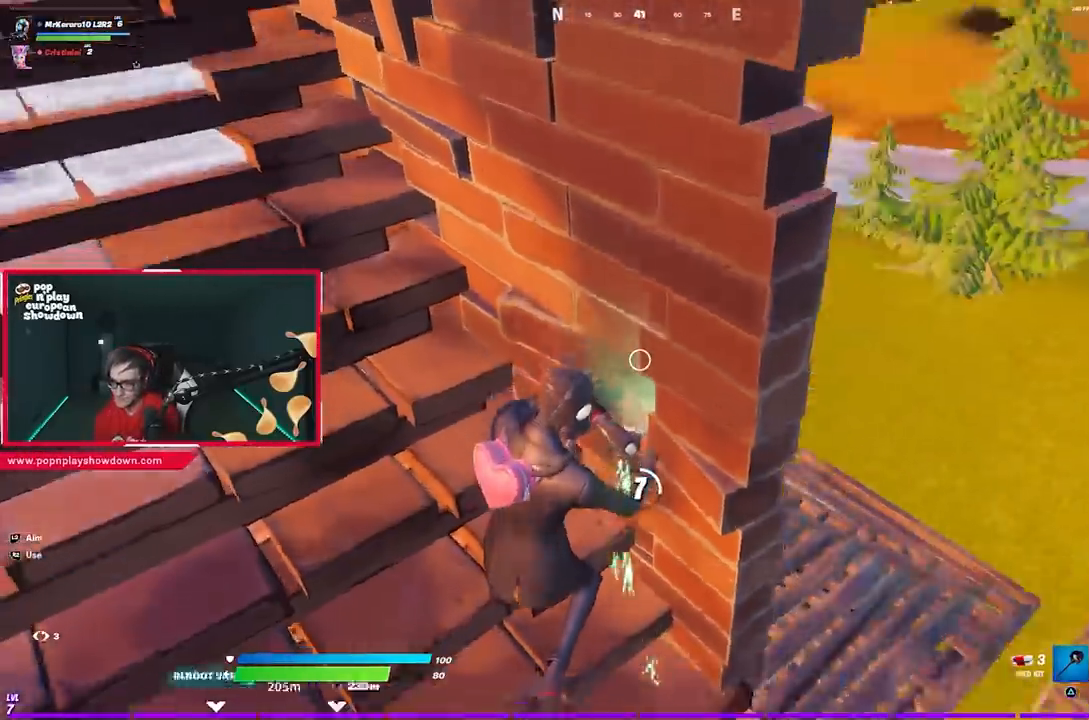
{"buttons": [], "left_stick": "center", "right_stick": "center", "events": [[183, "right_stick", "center"]]}
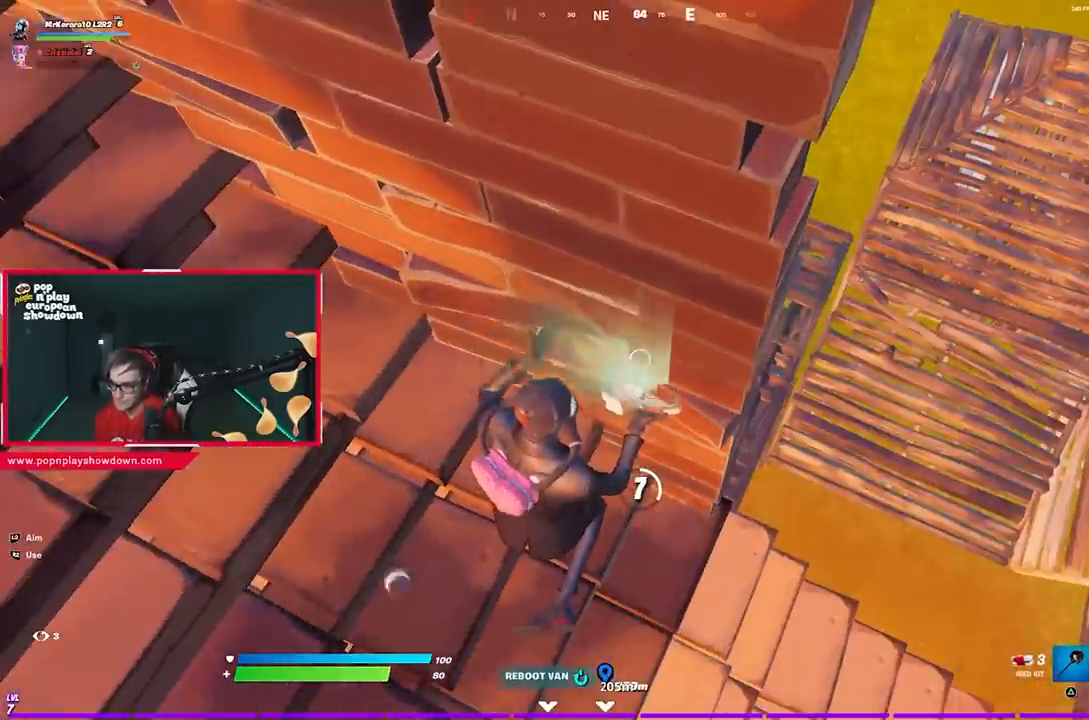
{"buttons": [], "left_stick": "center", "right_stick": "right", "events": [[500, "right_stick", "right"]]}
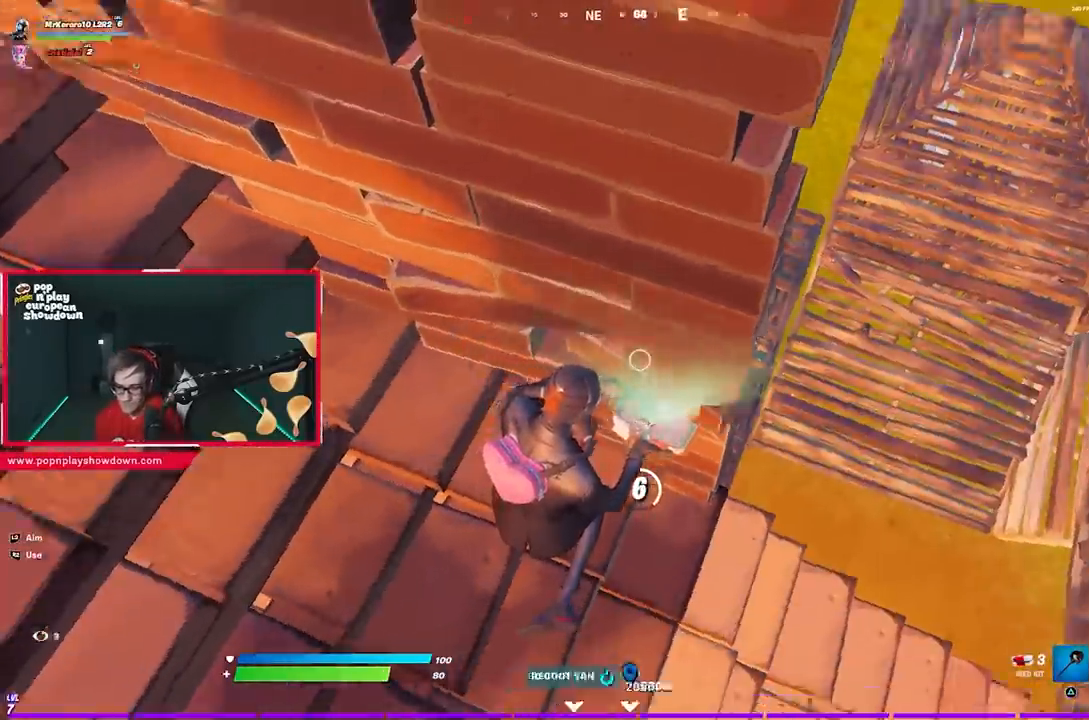
{"buttons": [], "left_stick": "center", "right_stick": "center", "events": [[267, "right_stick", "center"]]}
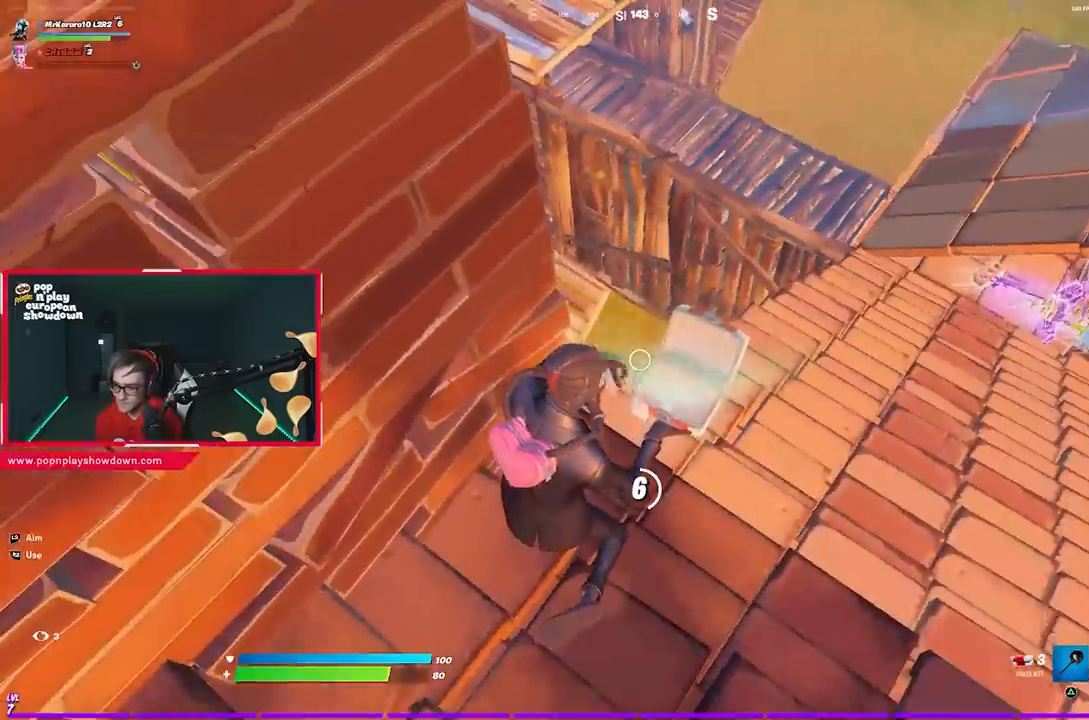
{"buttons": [], "left_stick": "center", "right_stick": "center", "events": [[100, "right_stick", "up-left"], [333, "right_stick", "right"], [500, "right_stick", "center"]]}
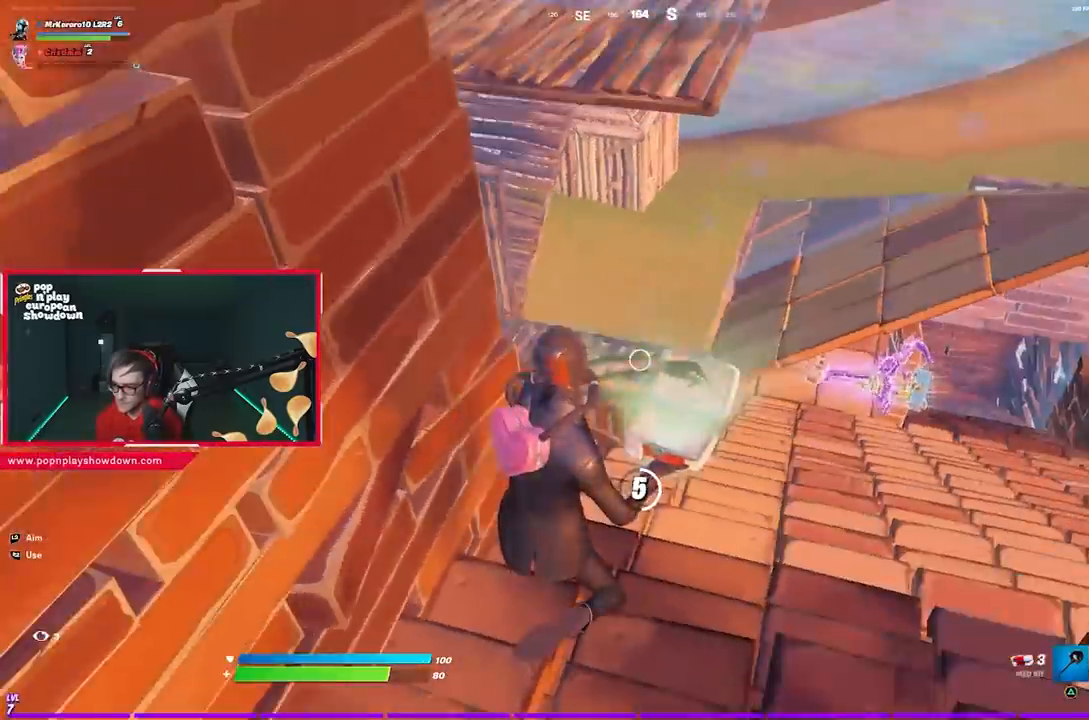
{"buttons": [], "left_stick": "center", "right_stick": "left", "events": [[333, "right_stick", "left"]]}
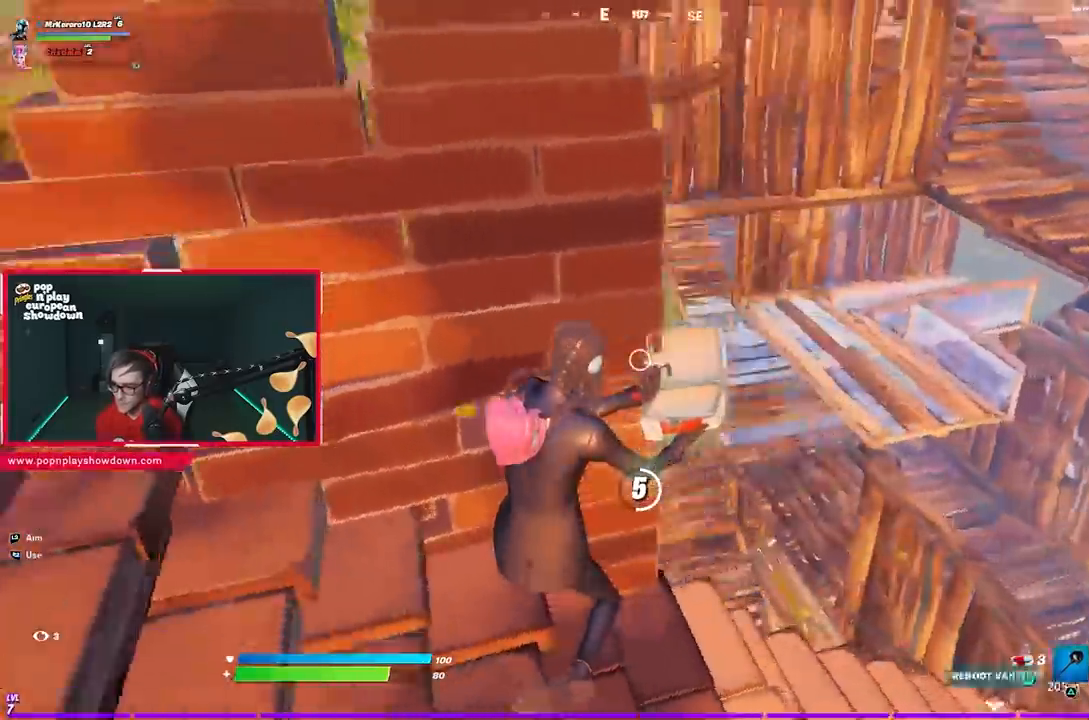
{"buttons": [], "left_stick": "center", "right_stick": "center", "events": [[267, "right_stick", "center"]]}
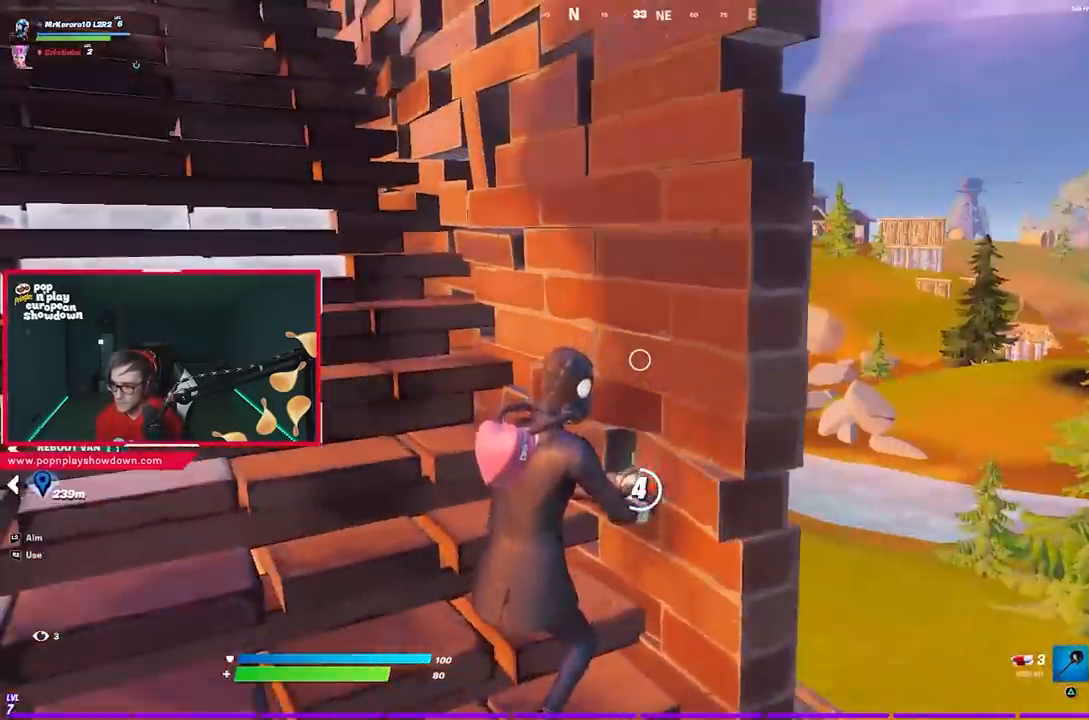
{"buttons": [], "left_stick": "center", "right_stick": "center", "events": [[50, "right_stick", "left"], [133, "right_stick", "center"], [383, "right_stick", "right"], [467, "right_stick", "center"]]}
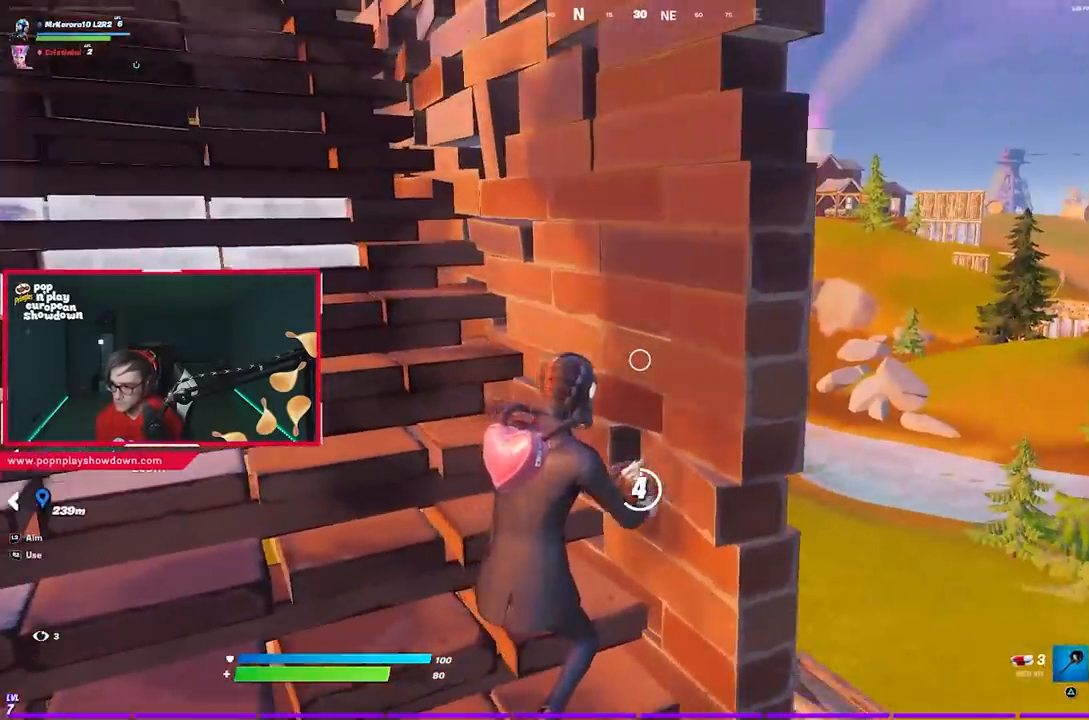
{"buttons": [], "left_stick": "center", "right_stick": "center", "events": []}
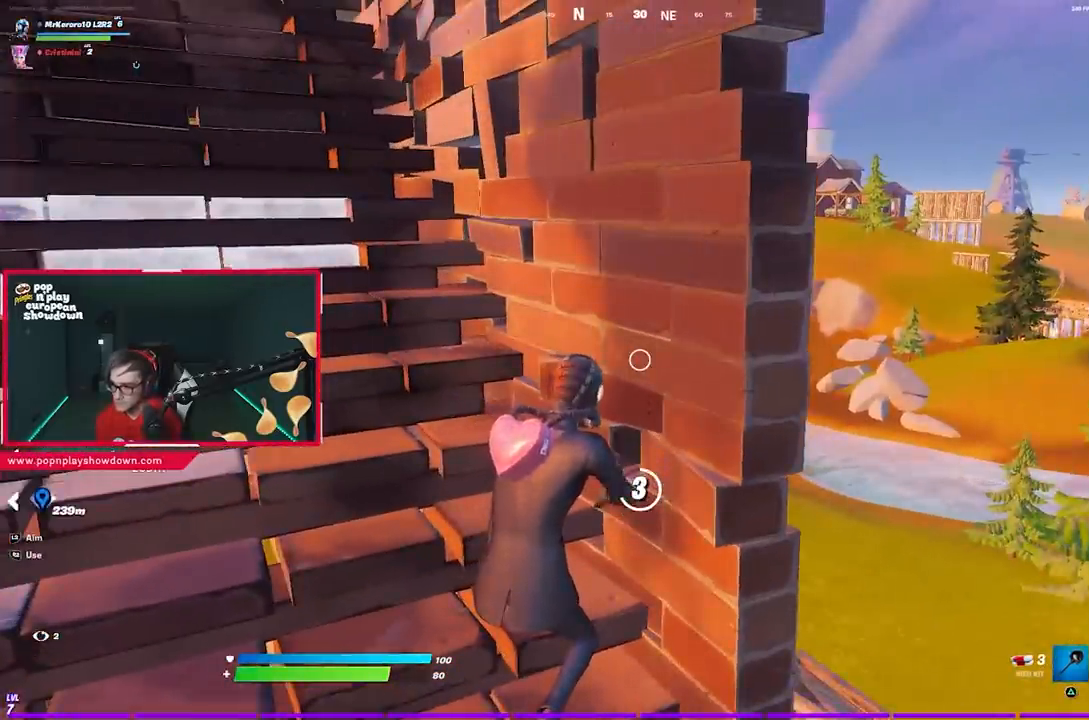
{"buttons": [], "left_stick": "center", "right_stick": "center", "events": []}
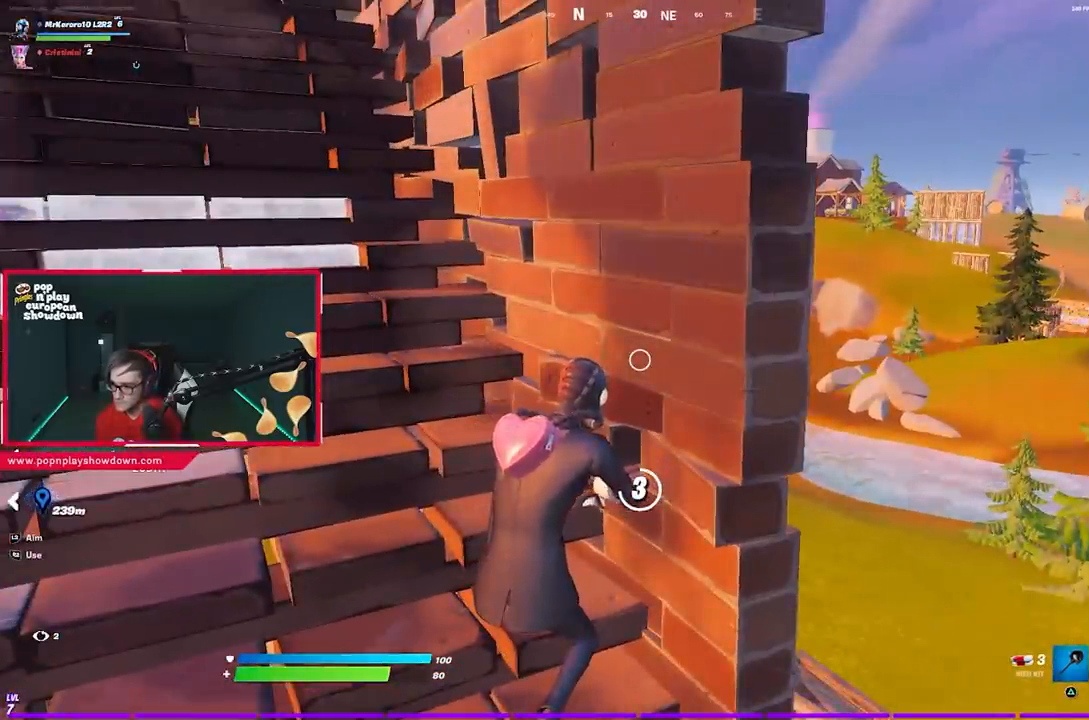
{"buttons": [], "left_stick": "center", "right_stick": "center", "events": []}
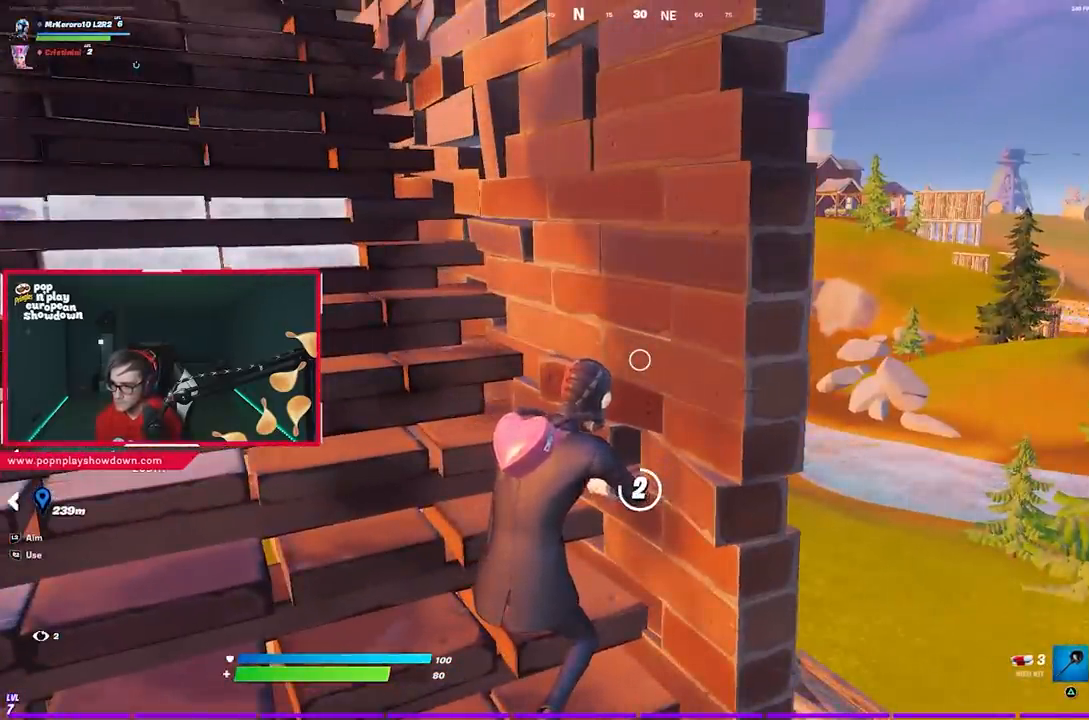
{"buttons": [], "left_stick": "center", "right_stick": "center", "events": []}
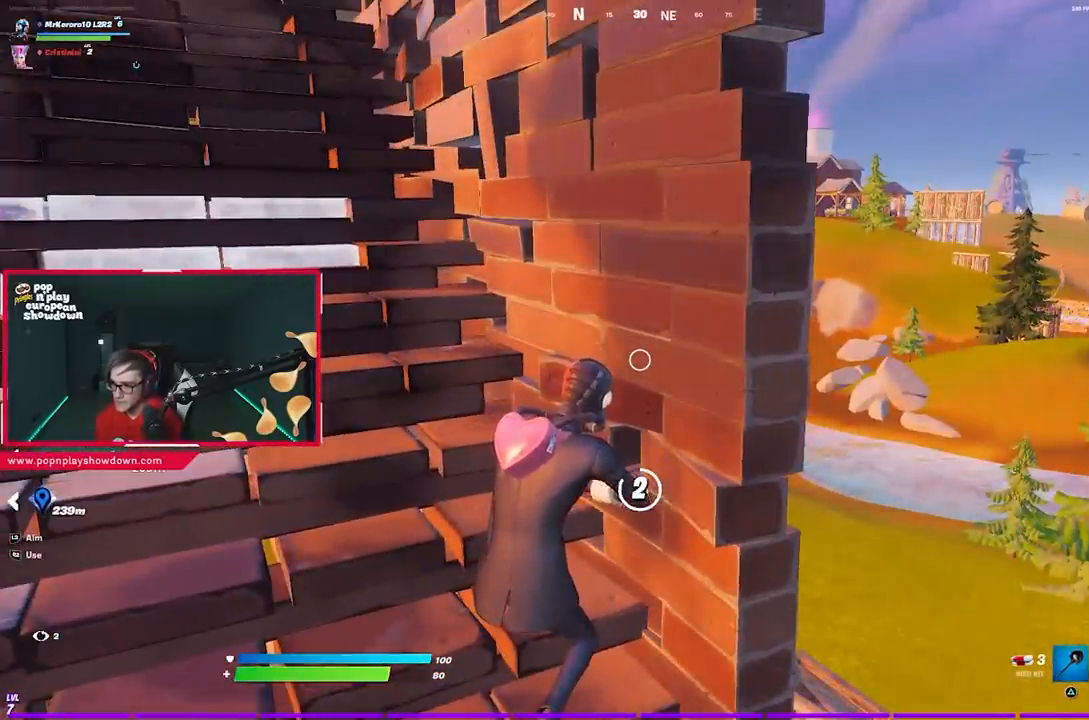
{"buttons": [], "left_stick": "center", "right_stick": "center", "events": []}
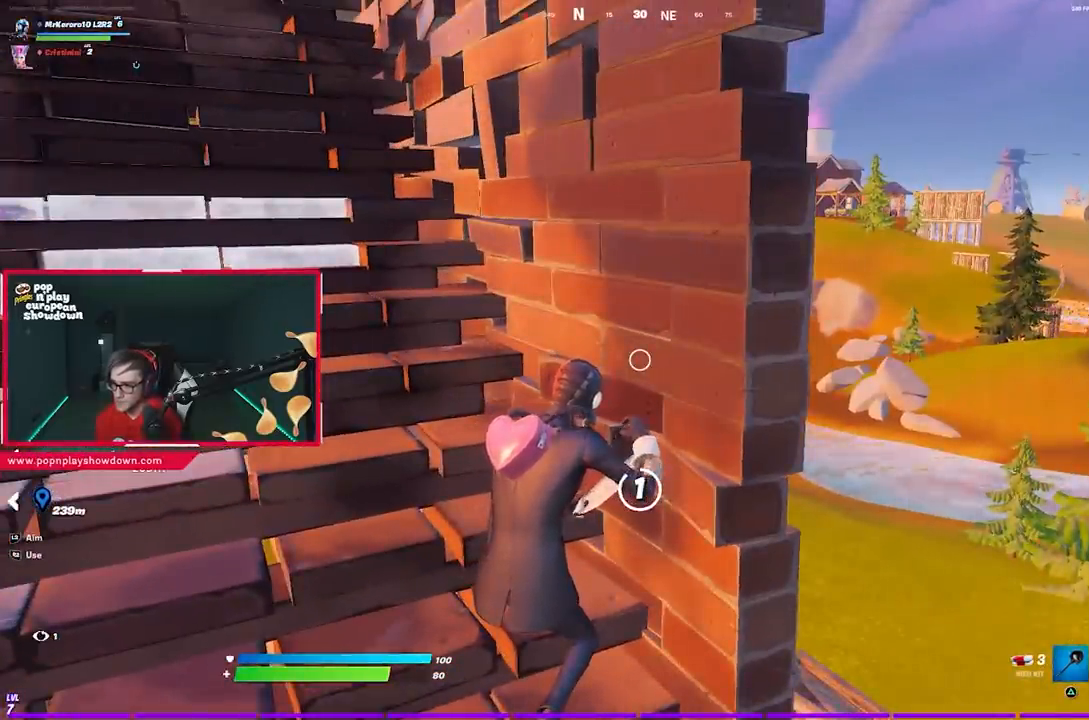
{"buttons": [], "left_stick": "center", "right_stick": "center", "events": [[300, "right_stick", "left"], [467, "right_stick", "center"]]}
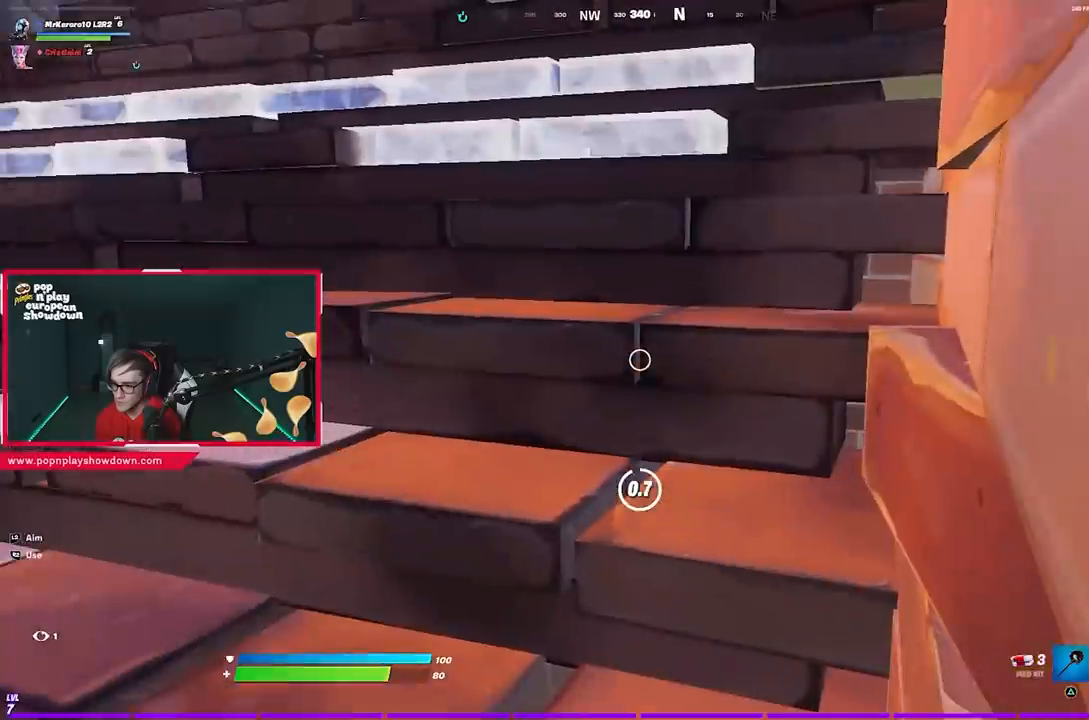
{"buttons": [], "left_stick": "center", "right_stick": "center", "events": []}
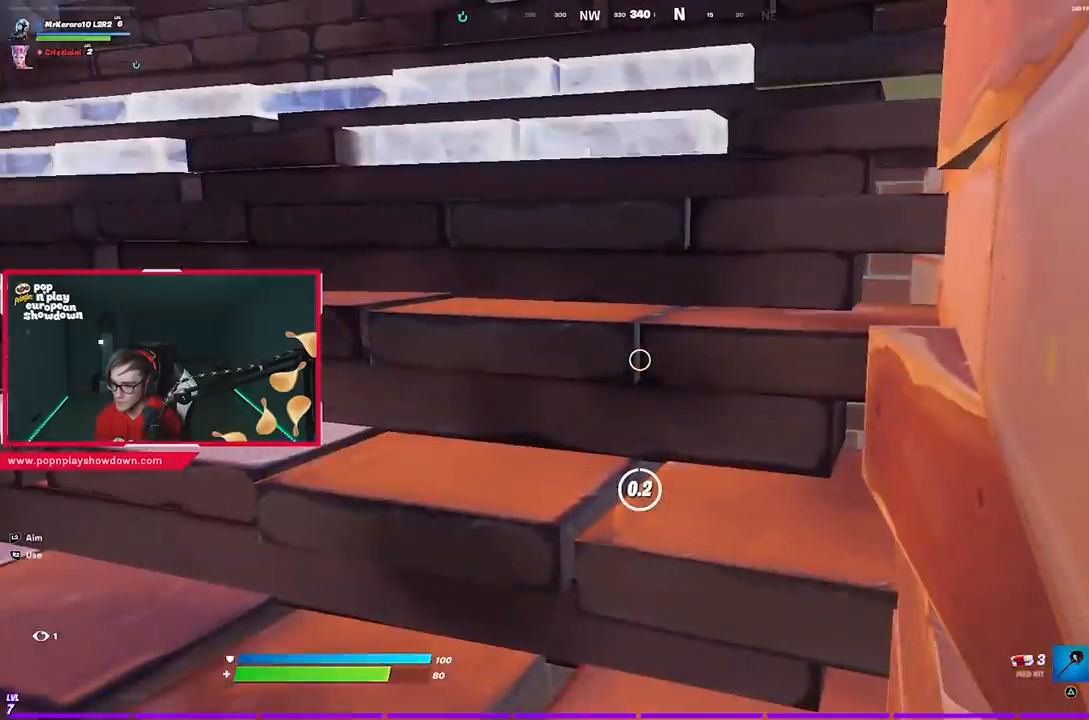
{"buttons": ["R1"], "left_stick": "left", "right_stick": "left", "events": [[367, "left_stick", "left"], [400, "right_stick", "left"], [500, "R1", "down"]]}
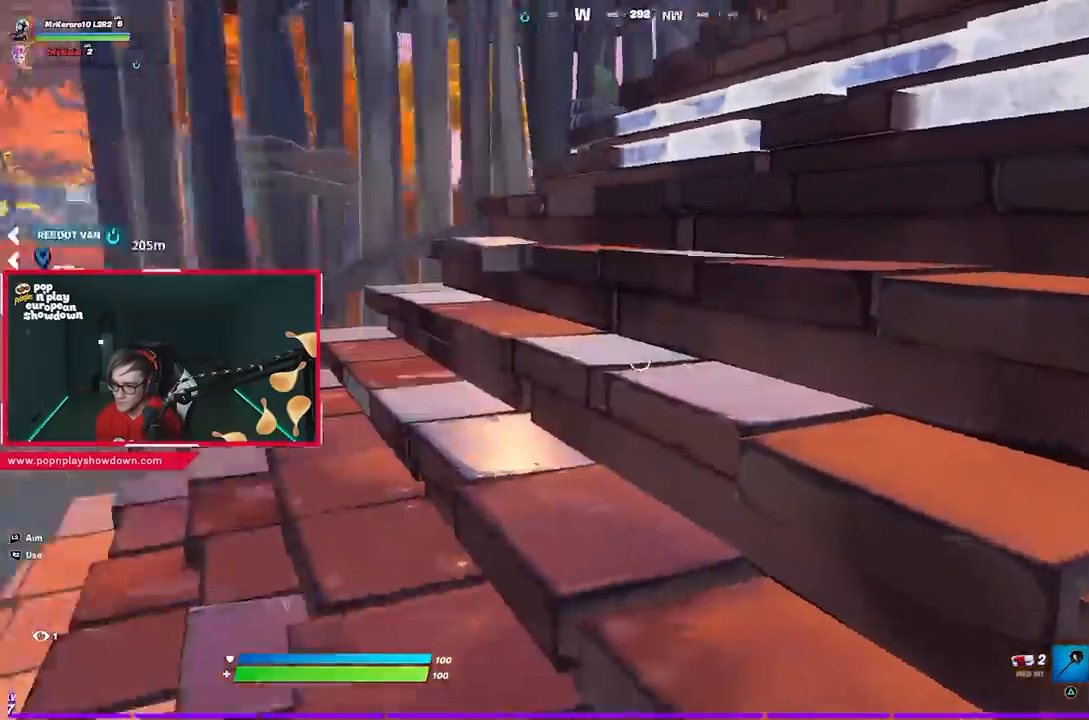
{"buttons": ["SQUARE"], "left_stick": "up-left", "right_stick": "center", "events": [[100, "R1", "up"], [100, "right_stick", "right"], [167, "R1", "down"], [167, "left_stick", "up-left"], [233, "right_stick", "center"], [267, "R1", "up"], [450, "SQUARE", "down"]]}
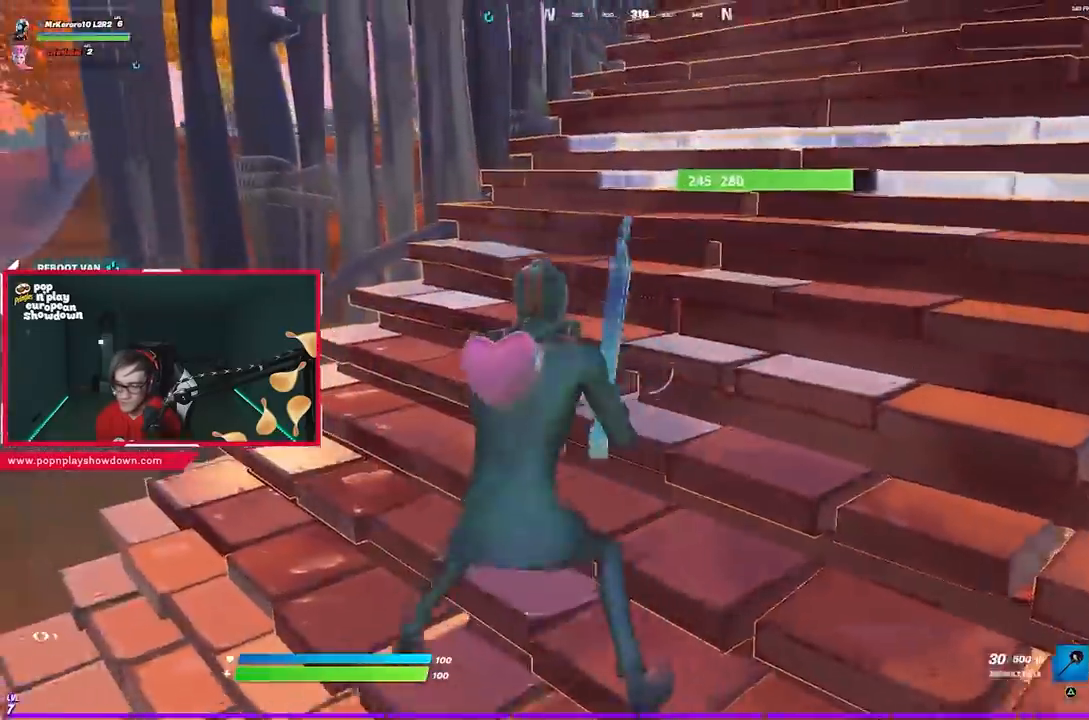
{"buttons": ["R1"], "left_stick": "left", "right_stick": "right", "events": [[17, "SQUARE", "up"], [150, "SQUARE", "down"], [183, "SQUARE", "up"], [250, "SQUARE", "down"], [283, "SQUARE", "up"], [400, "R1", "down"], [400, "right_stick", "right"], [450, "left_stick", "left"]]}
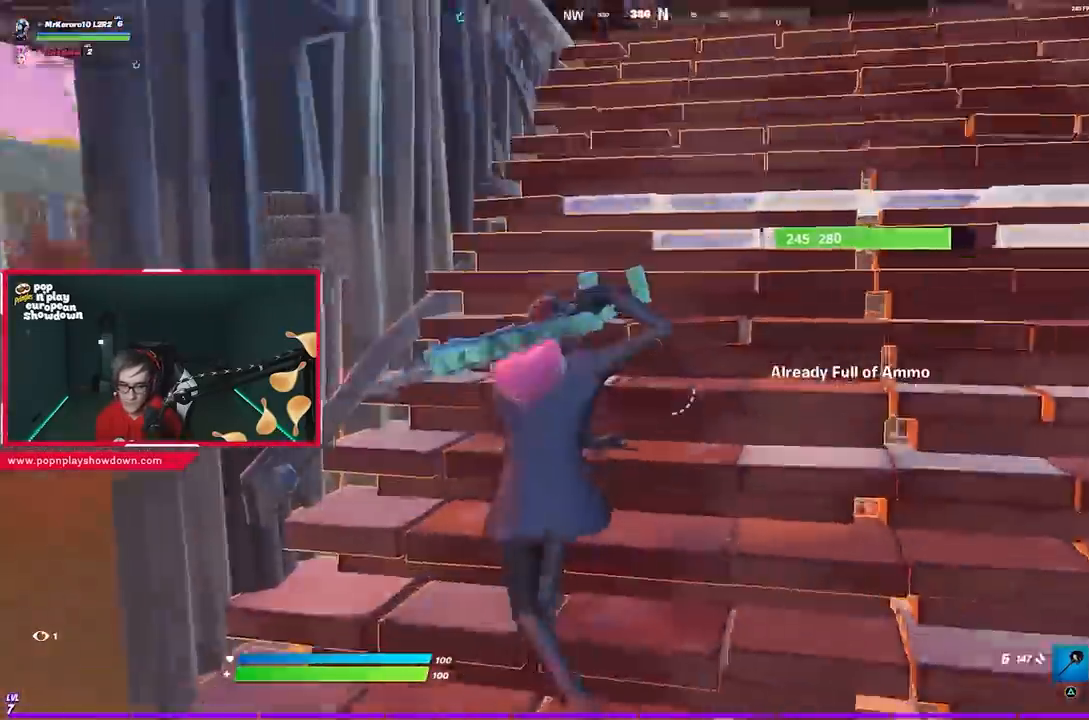
{"buttons": [], "left_stick": "left", "right_stick": "center", "events": [[17, "R1", "up"], [83, "right_stick", "center"], [150, "SQUARE", "down"], [167, "left_stick", "center"], [217, "SQUARE", "up"], [217, "left_stick", "left"], [283, "SQUARE", "down"], [350, "SQUARE", "up"], [383, "left_stick", "center"], [417, "SQUARE", "down"], [450, "left_stick", "left"], [483, "SQUARE", "up"]]}
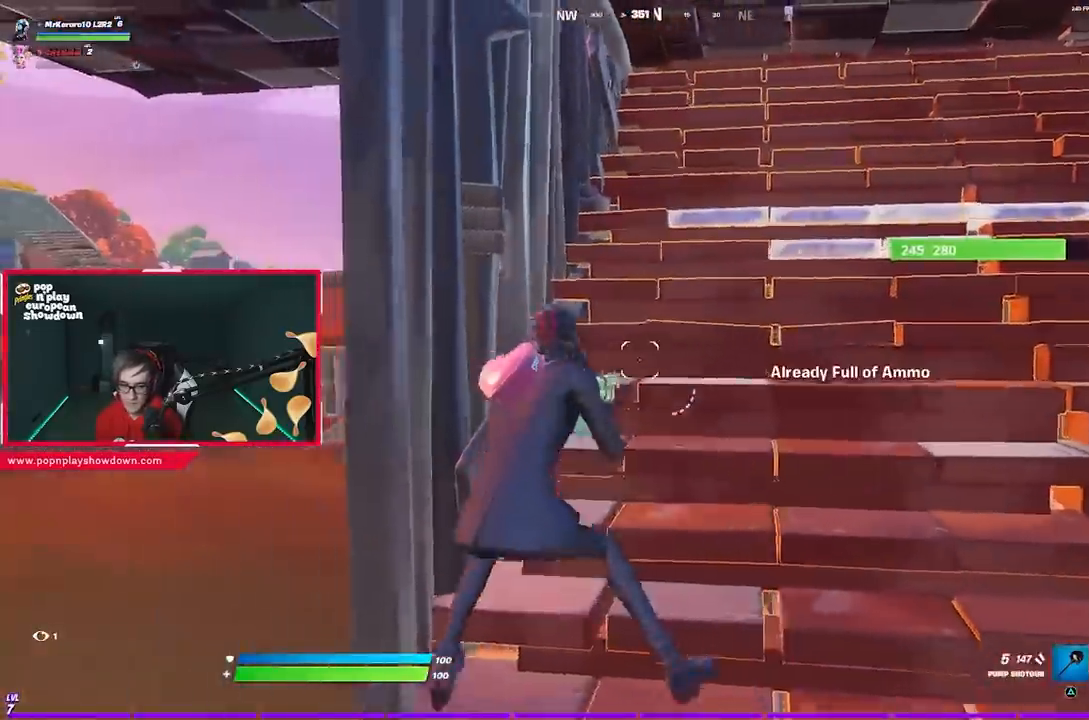
{"buttons": [], "left_stick": "center", "right_stick": "center", "events": [[50, "SQUARE", "down"], [117, "SQUARE", "up"], [217, "right_stick", "right"], [333, "left_stick", "center"], [333, "right_stick", "center"]]}
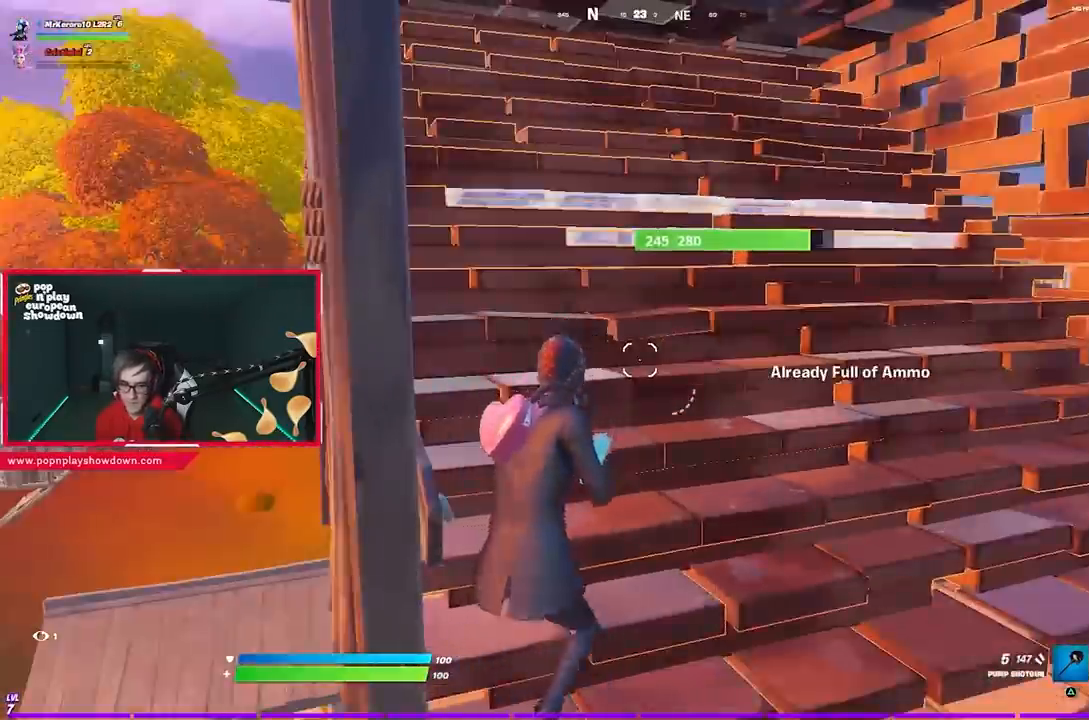
{"buttons": [], "left_stick": "down-left", "right_stick": "center", "events": [[50, "TRIANGLE", "down"], [83, "TRIANGLE", "up"], [167, "right_stick", "left"], [200, "left_stick", "left"], [267, "right_stick", "center"], [333, "left_stick", "center"], [500, "left_stick", "down-left"]]}
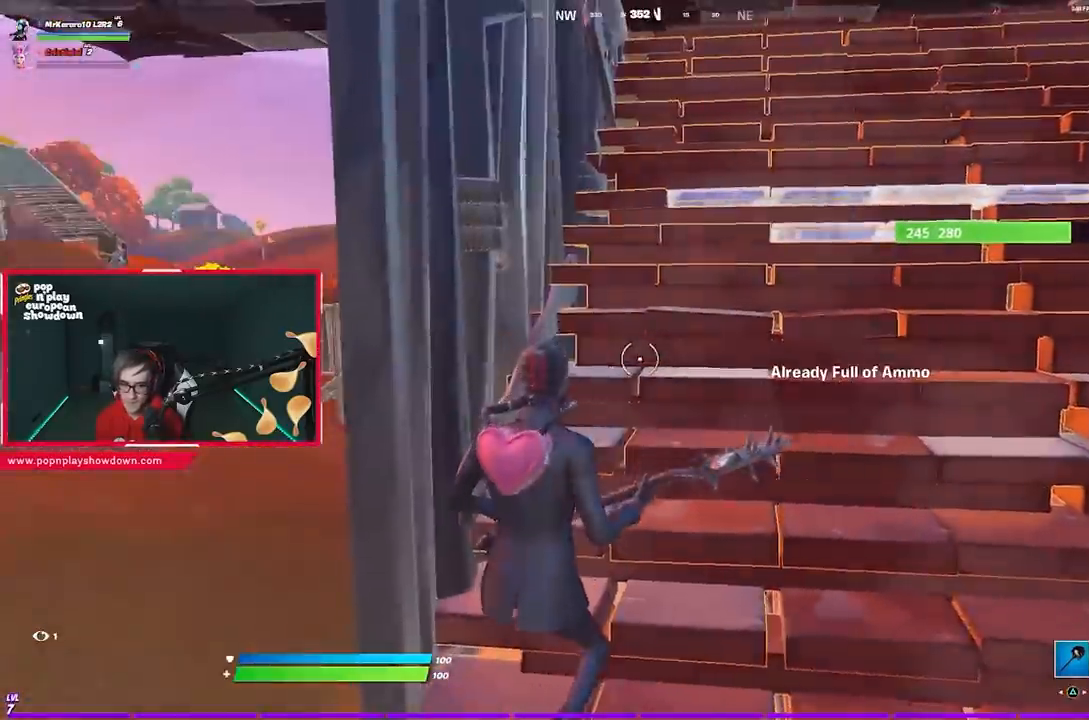
{"buttons": [], "left_stick": "down-right", "right_stick": "center", "events": [[100, "left_stick", "down"], [350, "right_stick", "left"], [400, "right_stick", "center"], [433, "left_stick", "down-right"]]}
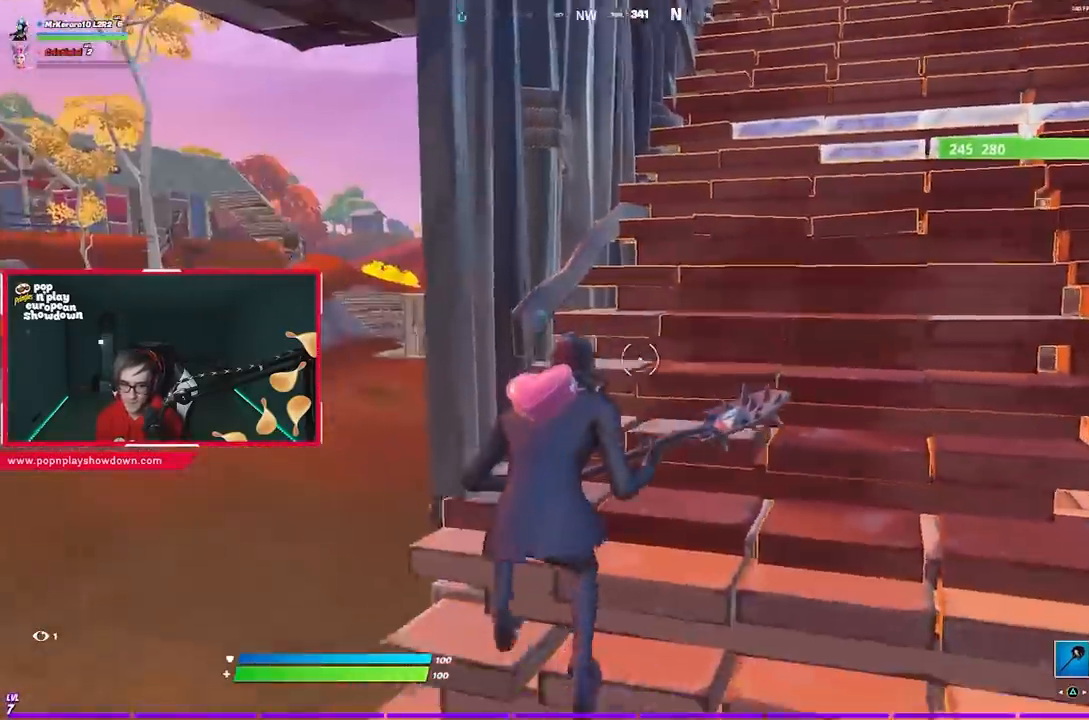
{"buttons": ["L1"], "left_stick": "down-left", "right_stick": "center", "events": [[100, "left_stick", "center"], [167, "left_stick", "left"], [267, "left_stick", "center"], [350, "left_stick", "down"], [450, "L1", "down"], [467, "left_stick", "down-left"]]}
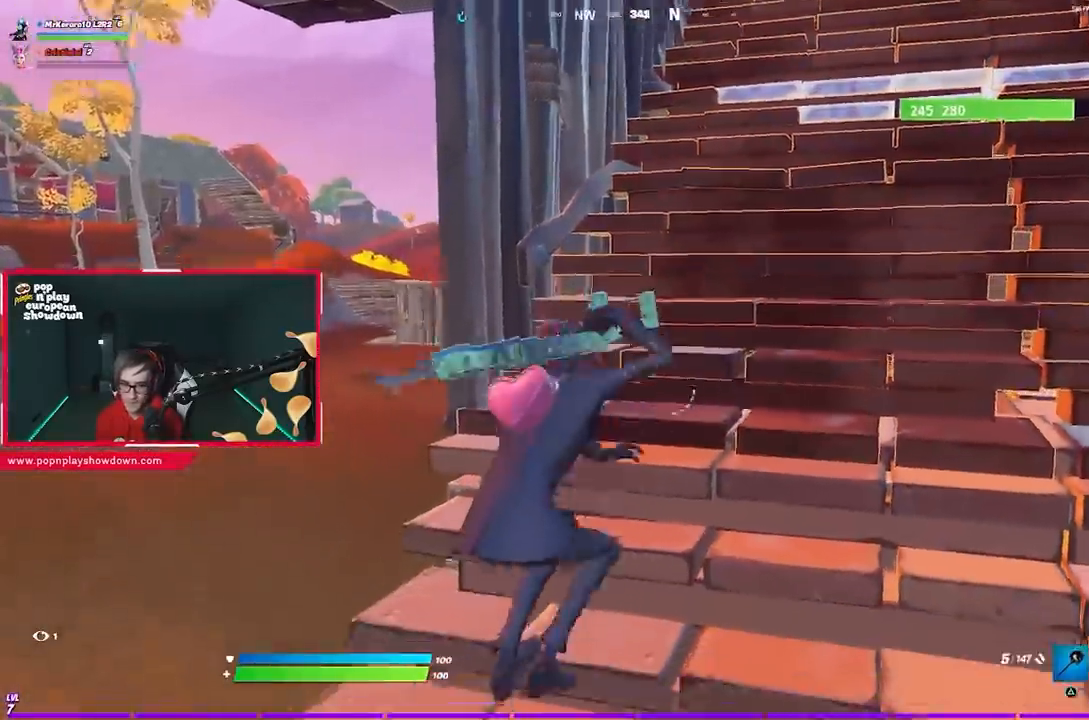
{"buttons": [], "left_stick": "left", "right_stick": "center", "events": [[33, "L1", "up"], [33, "left_stick", "left"], [100, "R1", "down"], [183, "CROSS", "down"], [200, "R1", "up"], [267, "CROSS", "up"], [383, "right_stick", "right"], [500, "right_stick", "center"]]}
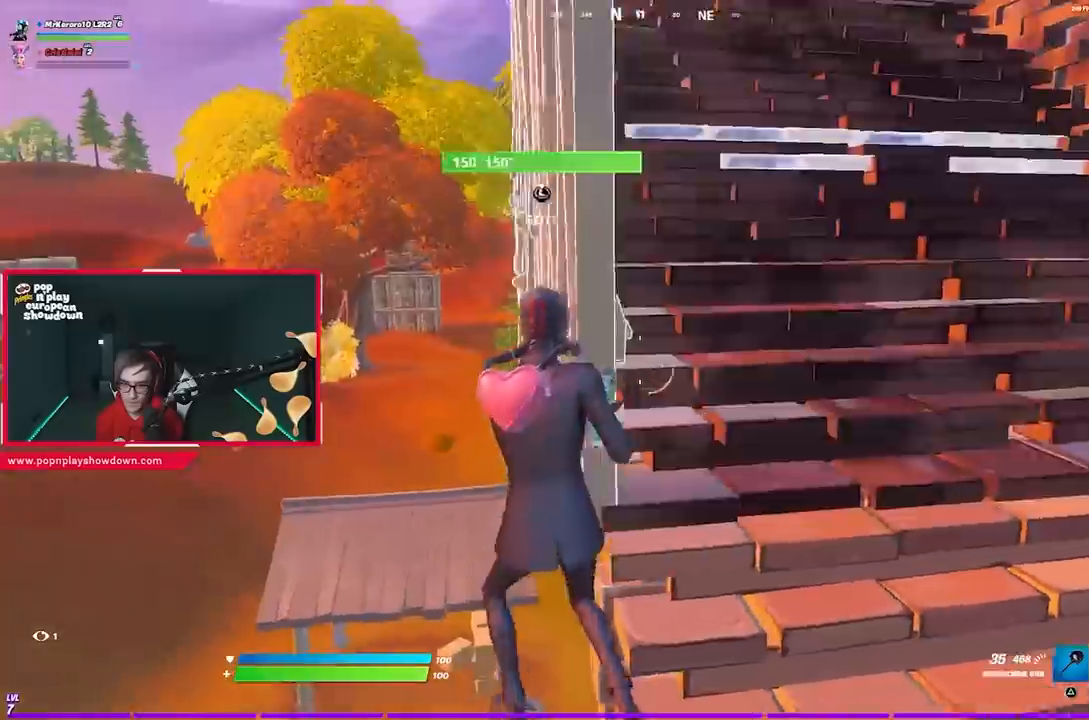
{"buttons": [], "left_stick": "left", "right_stick": "center", "events": []}
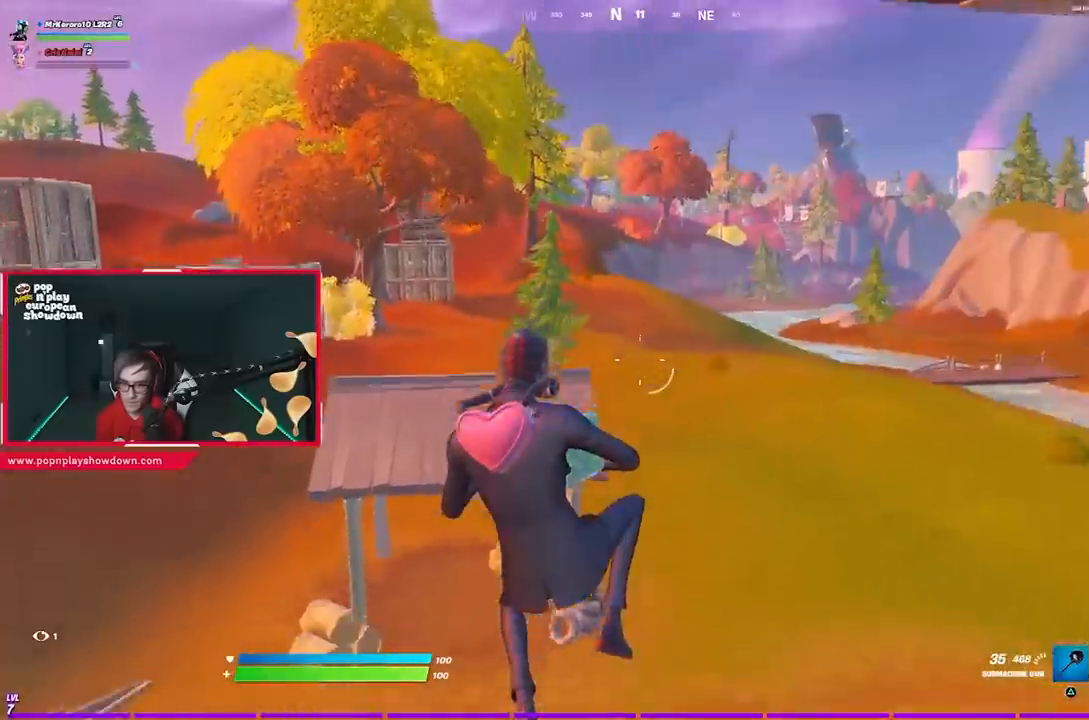
{"buttons": [], "left_stick": "up-left", "right_stick": "left", "events": [[167, "left_stick", "up-left"], [450, "right_stick", "left"]]}
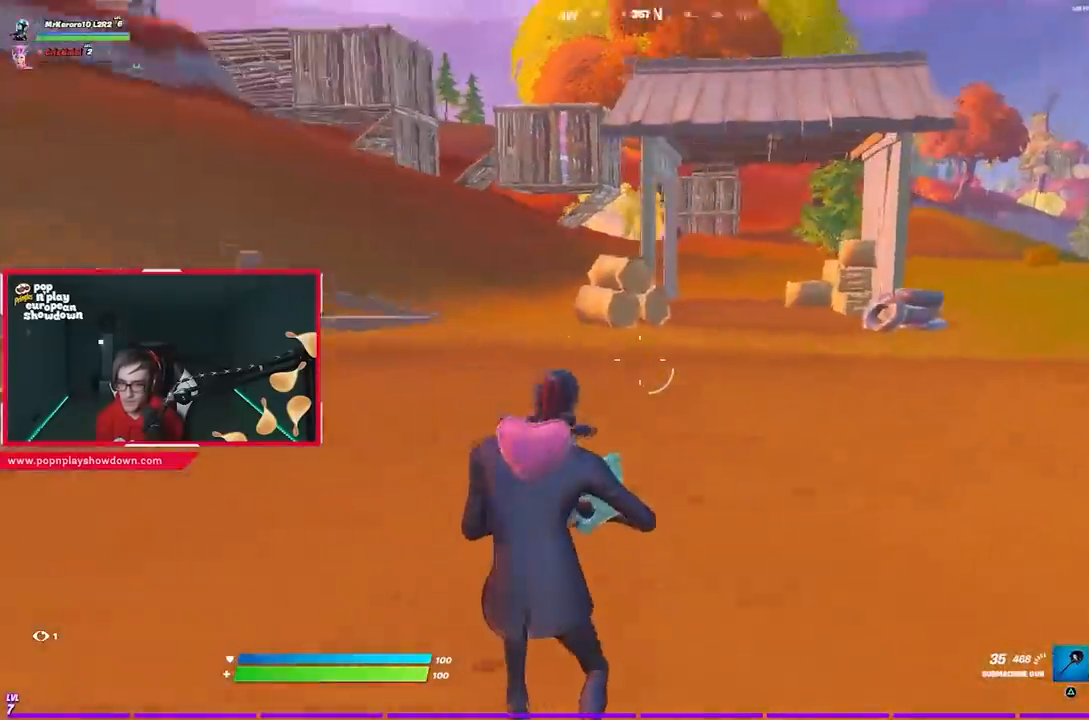
{"buttons": [], "left_stick": "up", "right_stick": "up", "events": [[33, "right_stick", "center"], [283, "TRIANGLE", "down"], [350, "TRIANGLE", "up"], [367, "left_stick", "up"], [467, "right_stick", "up"]]}